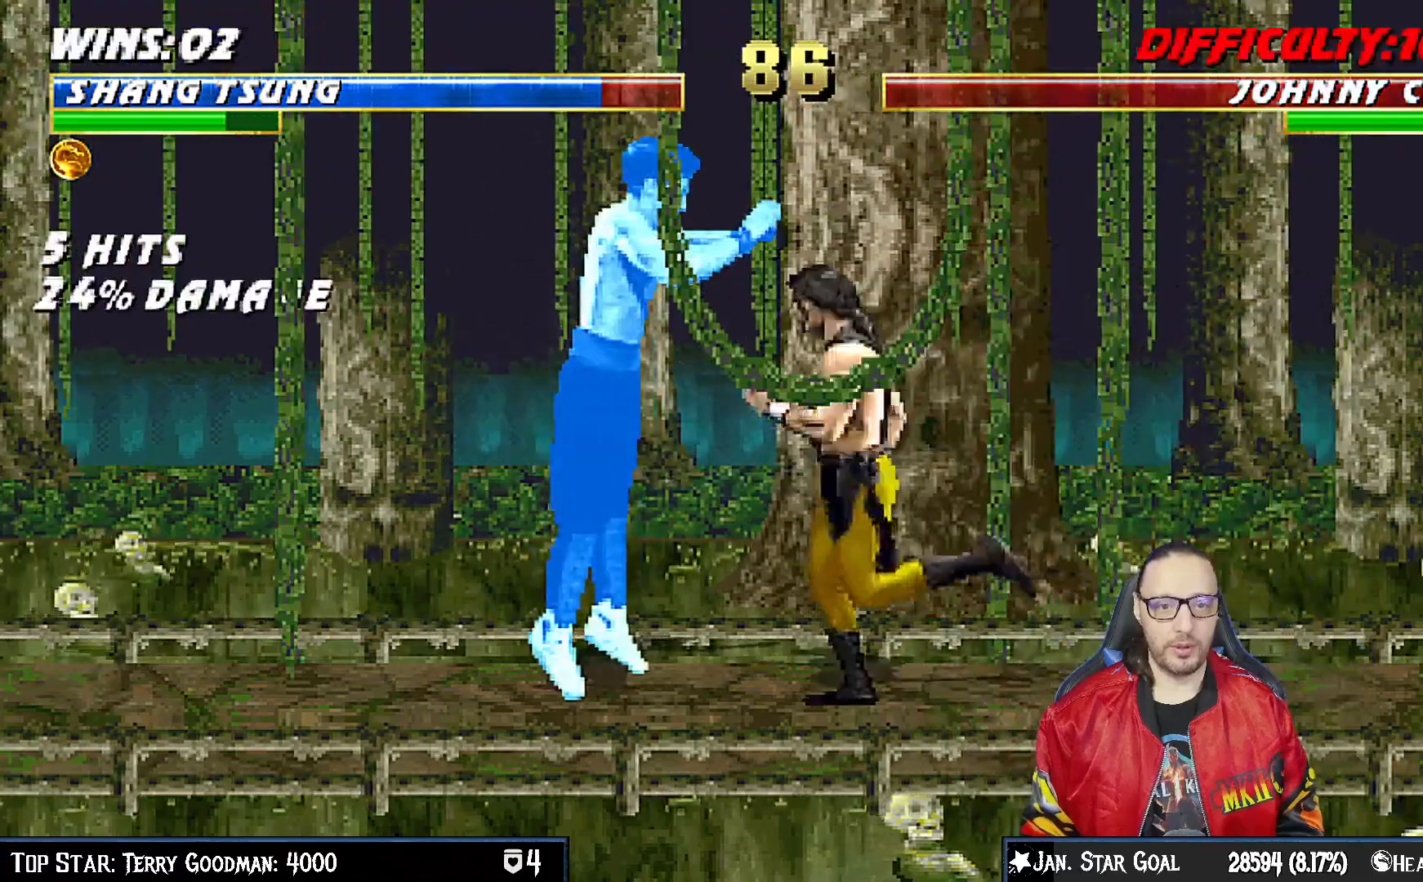
Gameplay with a controller (PlayStation layout); each line is a JSON object with the inputs held at the frame after it. "events" lists button and stick changes between this image and that frame as [ms after this image, input, new state], when the widget could be followed in between.
{"buttons": [], "left_stick": "center", "right_stick": "center", "events": [[67, "SQUARE", "down"], [100, "DPAD_LEFT", "up"], [133, "L1", "up"], [167, "SQUARE", "up"], [217, "SQUARE", "down"], [350, "SQUARE", "up"], [367, "DPAD_DOWN", "down"], [417, "DPAD_LEFT", "down"], [433, "DPAD_LEFT", "up"], [450, "DPAD_DOWN", "up"], [450, "DPAD_LEFT", "down"], [483, "DPAD_LEFT", "up"]]}
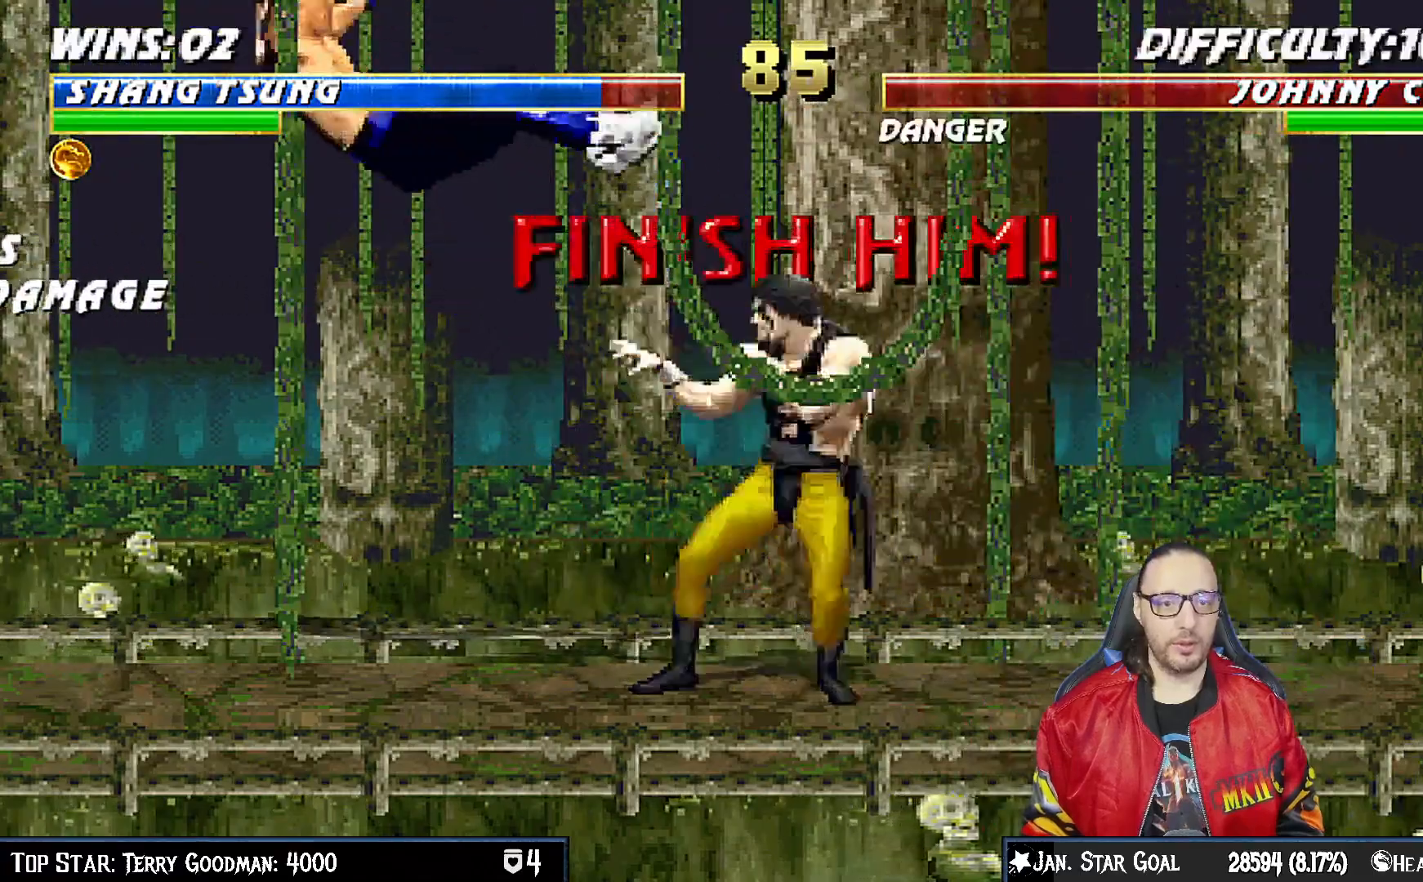
{"buttons": [], "left_stick": "center", "right_stick": "center", "events": [[33, "R1", "down"], [183, "R1", "up"], [283, "R1", "down"], [317, "L1", "down"], [317, "R1", "up"], [367, "L1", "up"]]}
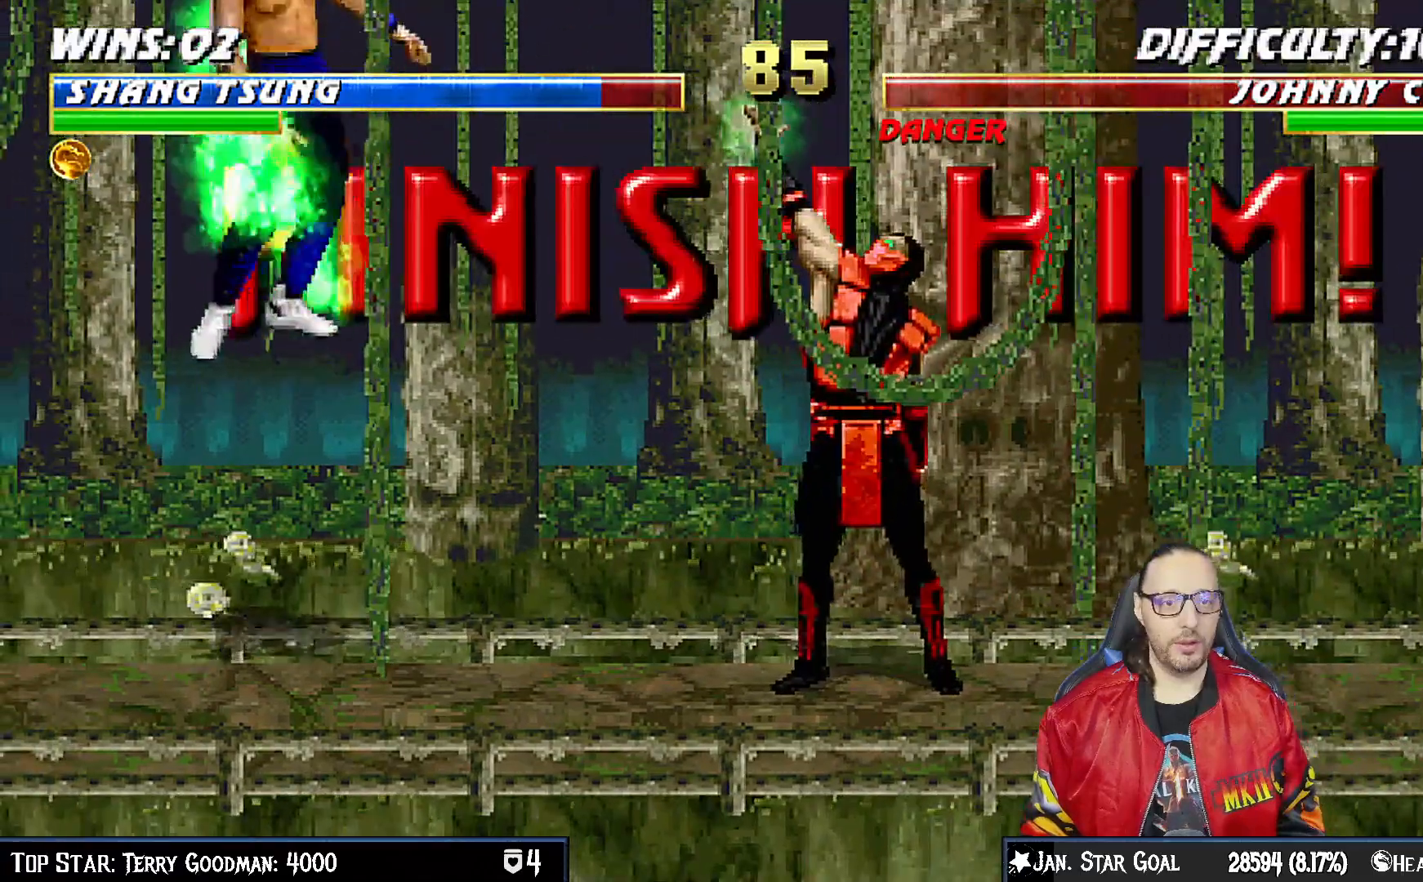
{"buttons": [], "left_stick": "center", "right_stick": "center", "events": []}
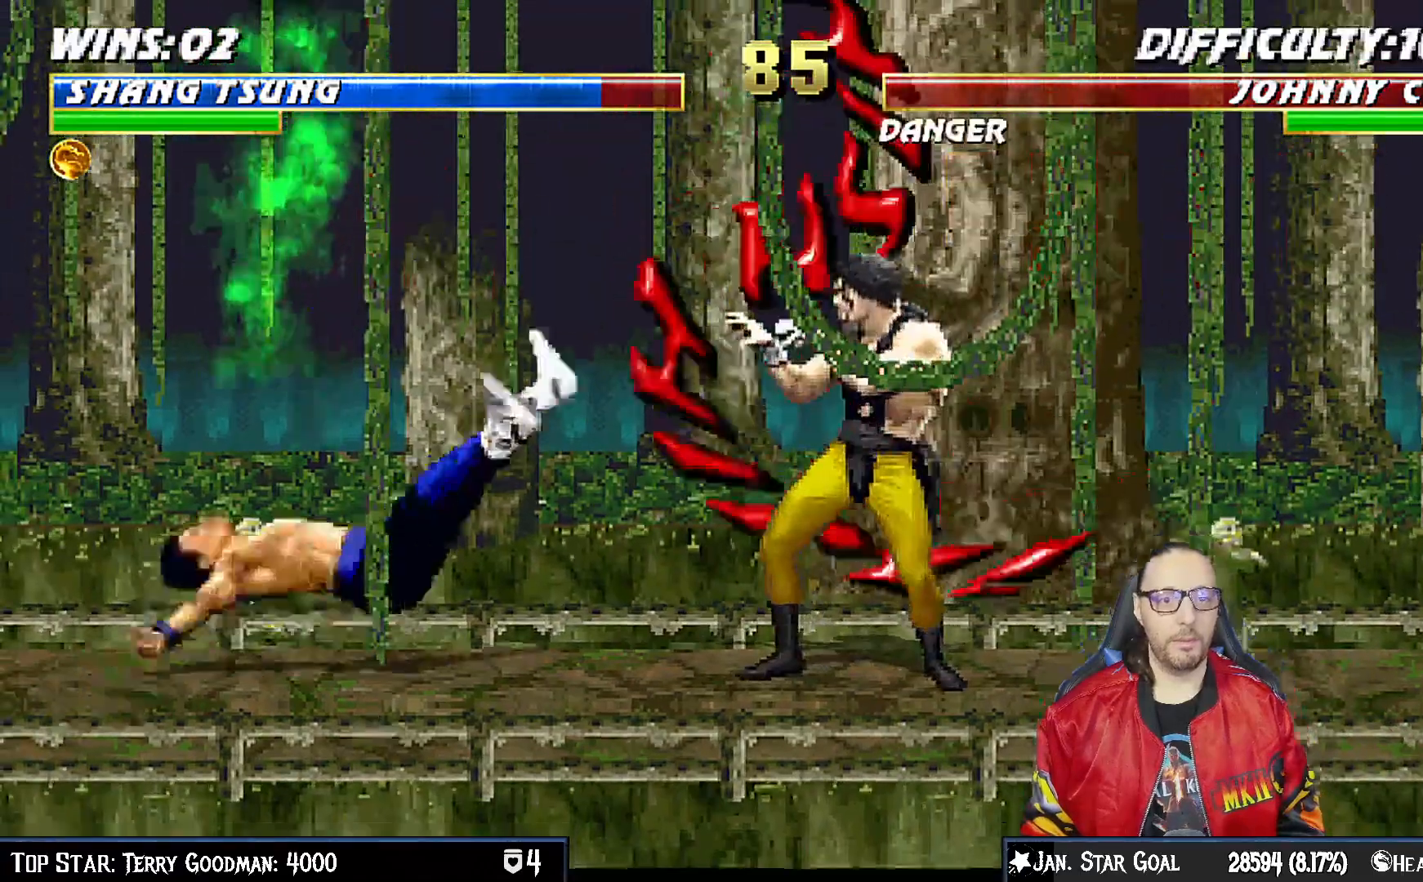
{"buttons": ["DPAD_RIGHT"], "left_stick": "center", "right_stick": "center", "events": [[83, "DPAD_RIGHT", "down"], [100, "L1", "down"], [200, "TRIANGLE", "down"], [333, "DPAD_RIGHT", "up"], [350, "L1", "up"], [350, "TRIANGLE", "up"], [467, "DPAD_RIGHT", "down"]]}
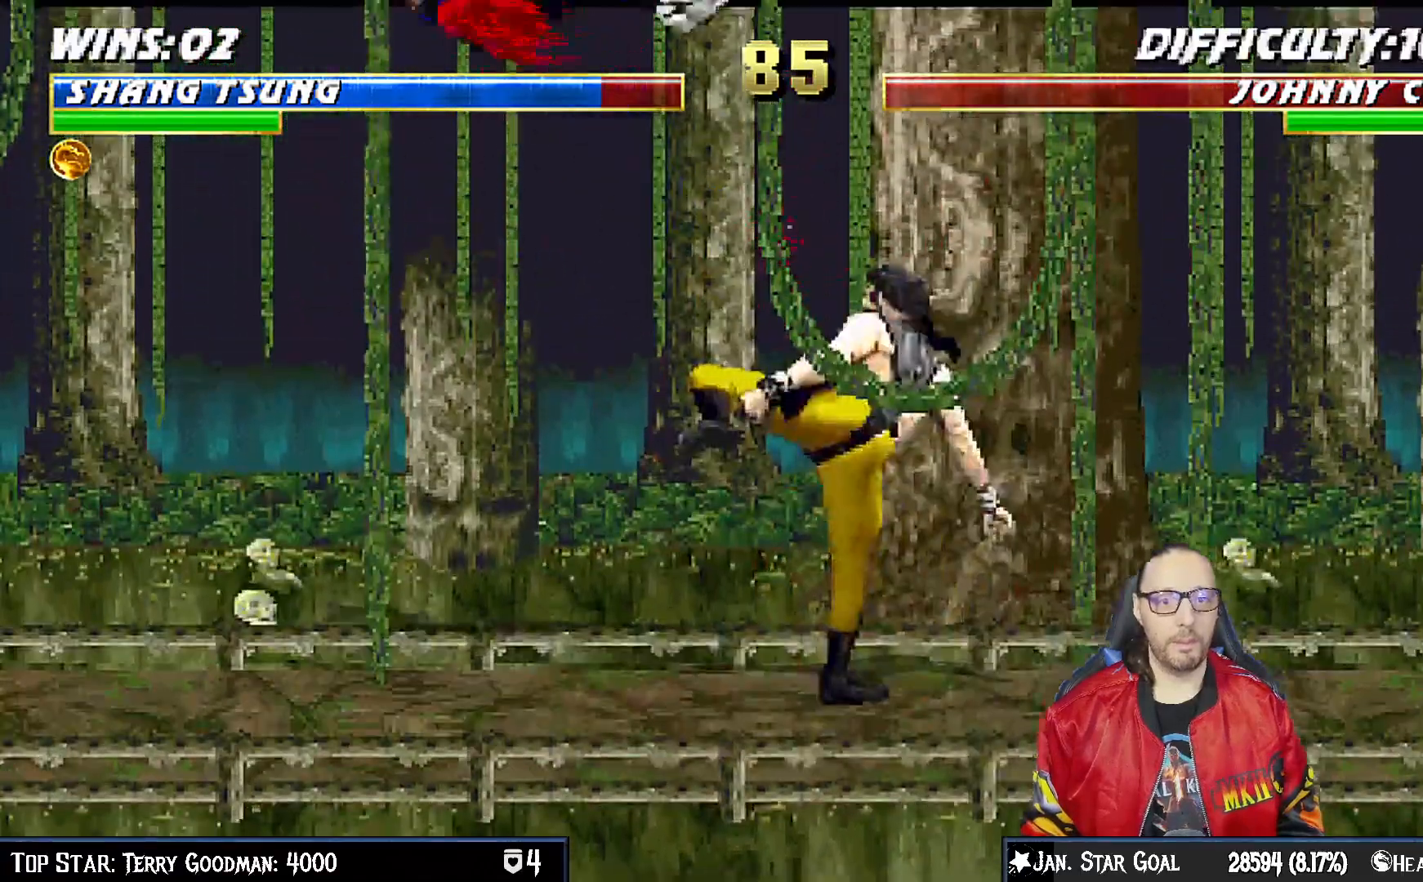
{"buttons": [], "left_stick": "center", "right_stick": "center", "events": [[83, "DPAD_RIGHT", "up"], [133, "DPAD_RIGHT", "down"], [167, "L1", "down"], [250, "DPAD_RIGHT", "up"], [250, "L1", "up"]]}
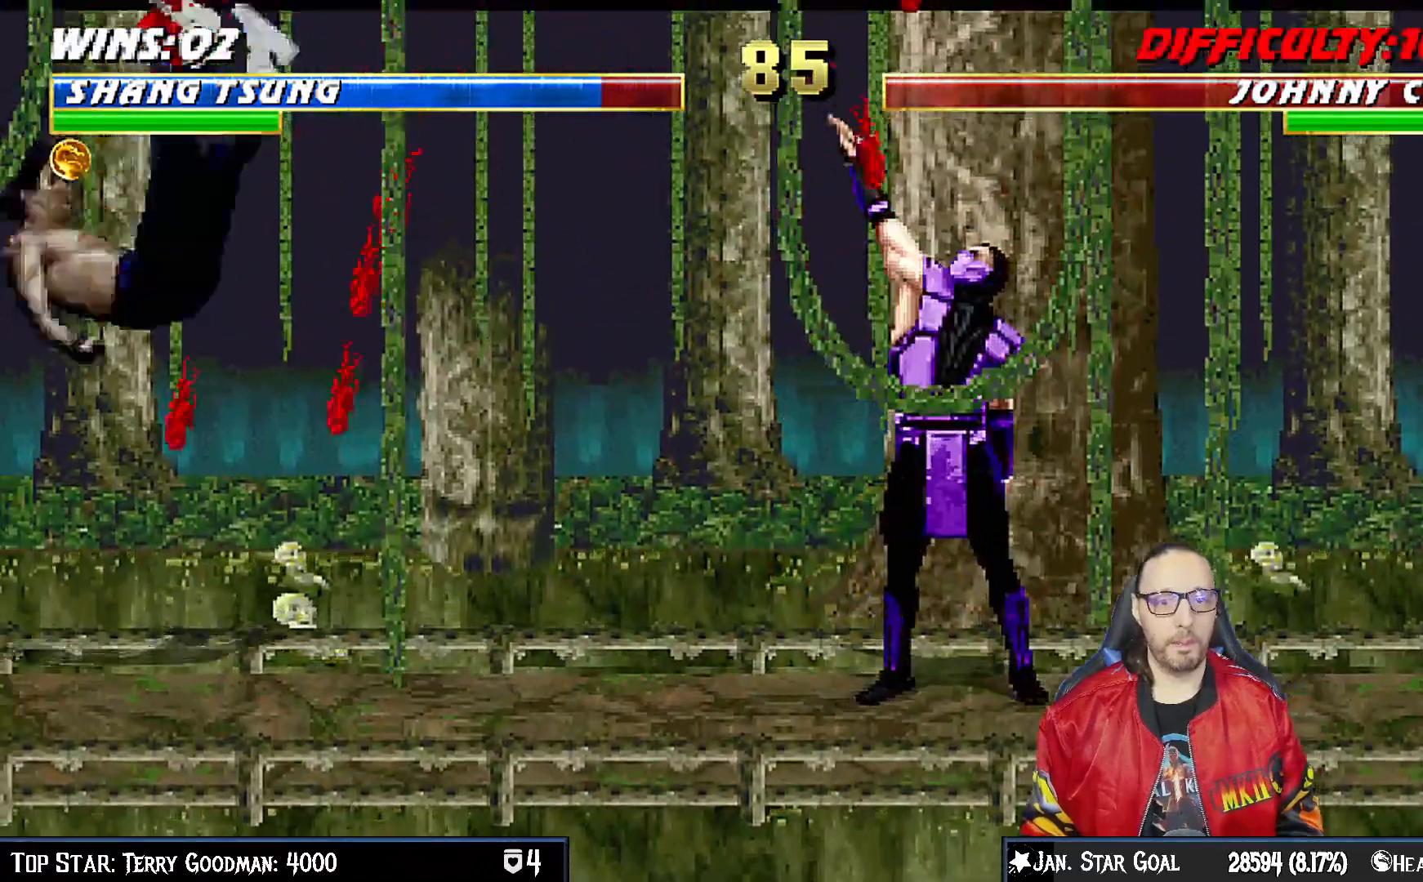
{"buttons": ["L1", "DPAD_LEFT"], "left_stick": "center", "right_stick": "center", "events": [[417, "DPAD_LEFT", "down"], [433, "L1", "down"]]}
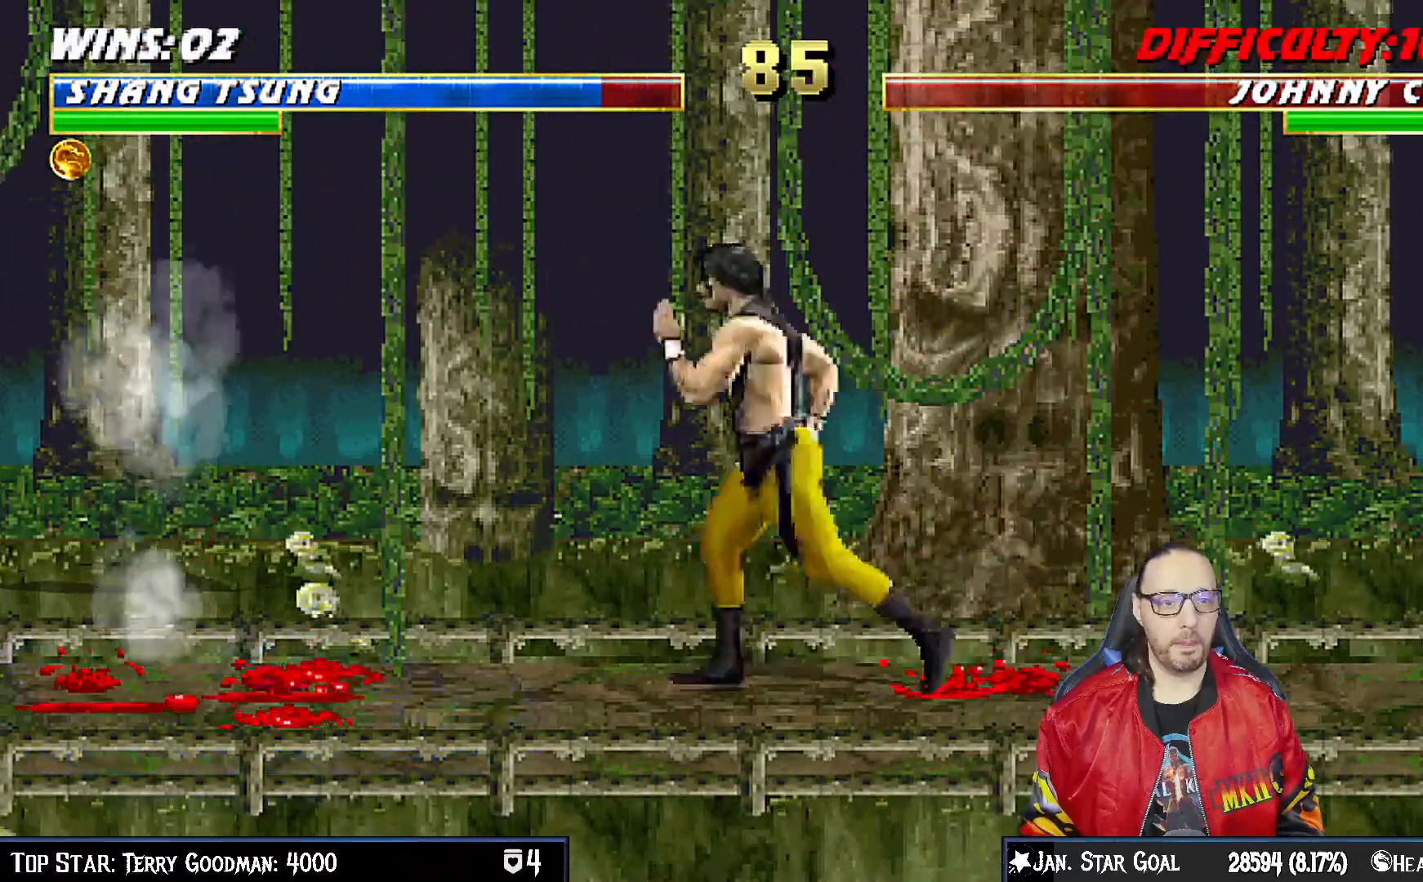
{"buttons": ["TRIANGLE", "L1", "DPAD_UP", "DPAD_LEFT"], "left_stick": "center", "right_stick": "center", "events": [[133, "DPAD_LEFT", "up"], [150, "L1", "up"], [300, "DPAD_LEFT", "down"], [300, "L1", "down"], [317, "DPAD_UP", "down"], [450, "TRIANGLE", "down"]]}
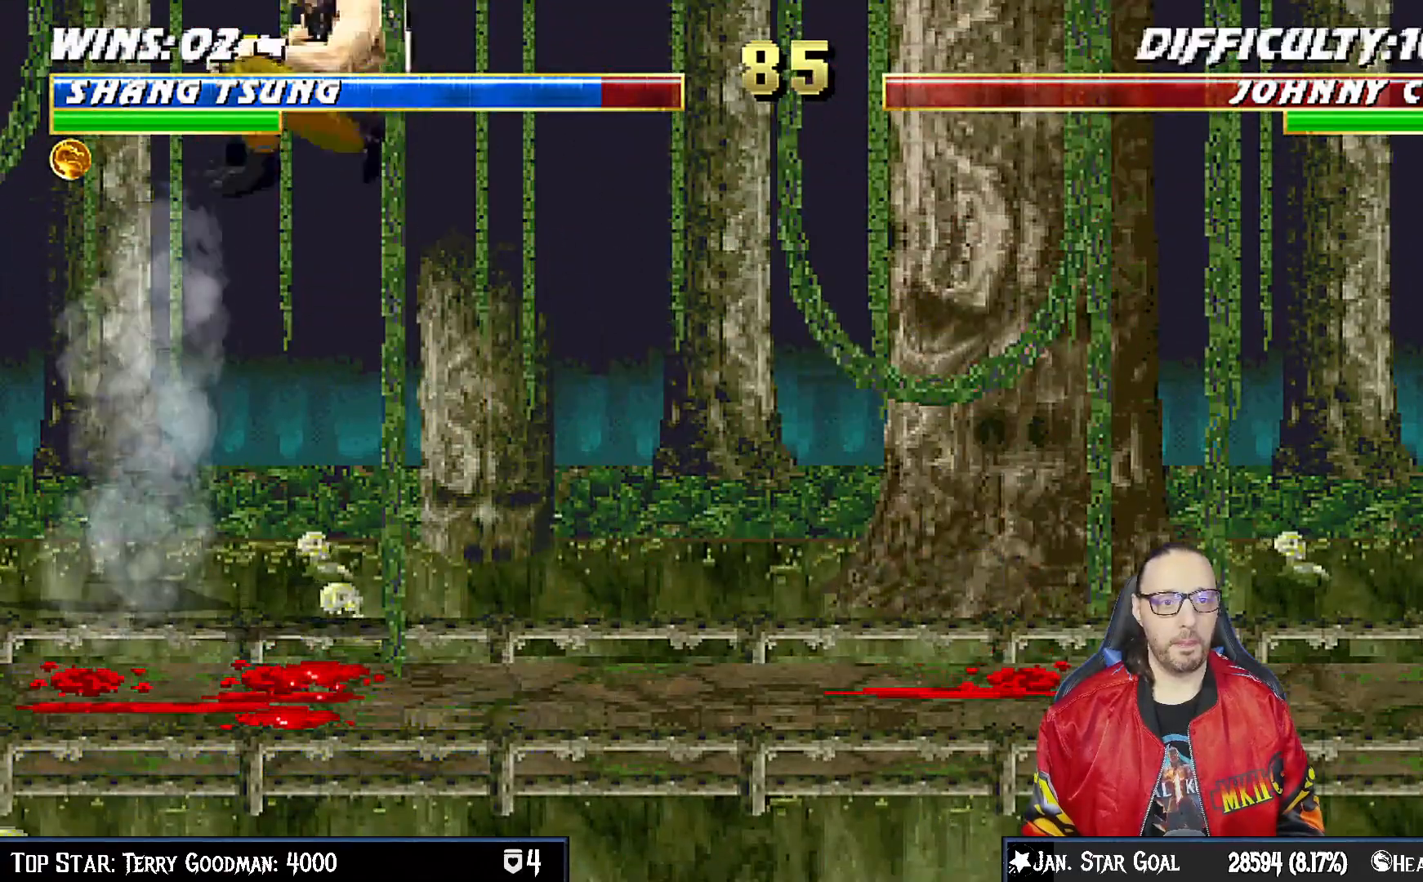
{"buttons": ["DPAD_RIGHT"], "left_stick": "center", "right_stick": "center", "events": [[33, "DPAD_LEFT", "up"], [50, "DPAD_UP", "up"], [67, "L1", "up"], [100, "TRIANGLE", "up"], [133, "DPAD_RIGHT", "down"], [217, "DPAD_RIGHT", "up"], [300, "DPAD_RIGHT", "down"], [383, "DPAD_RIGHT", "up"], [467, "DPAD_RIGHT", "down"]]}
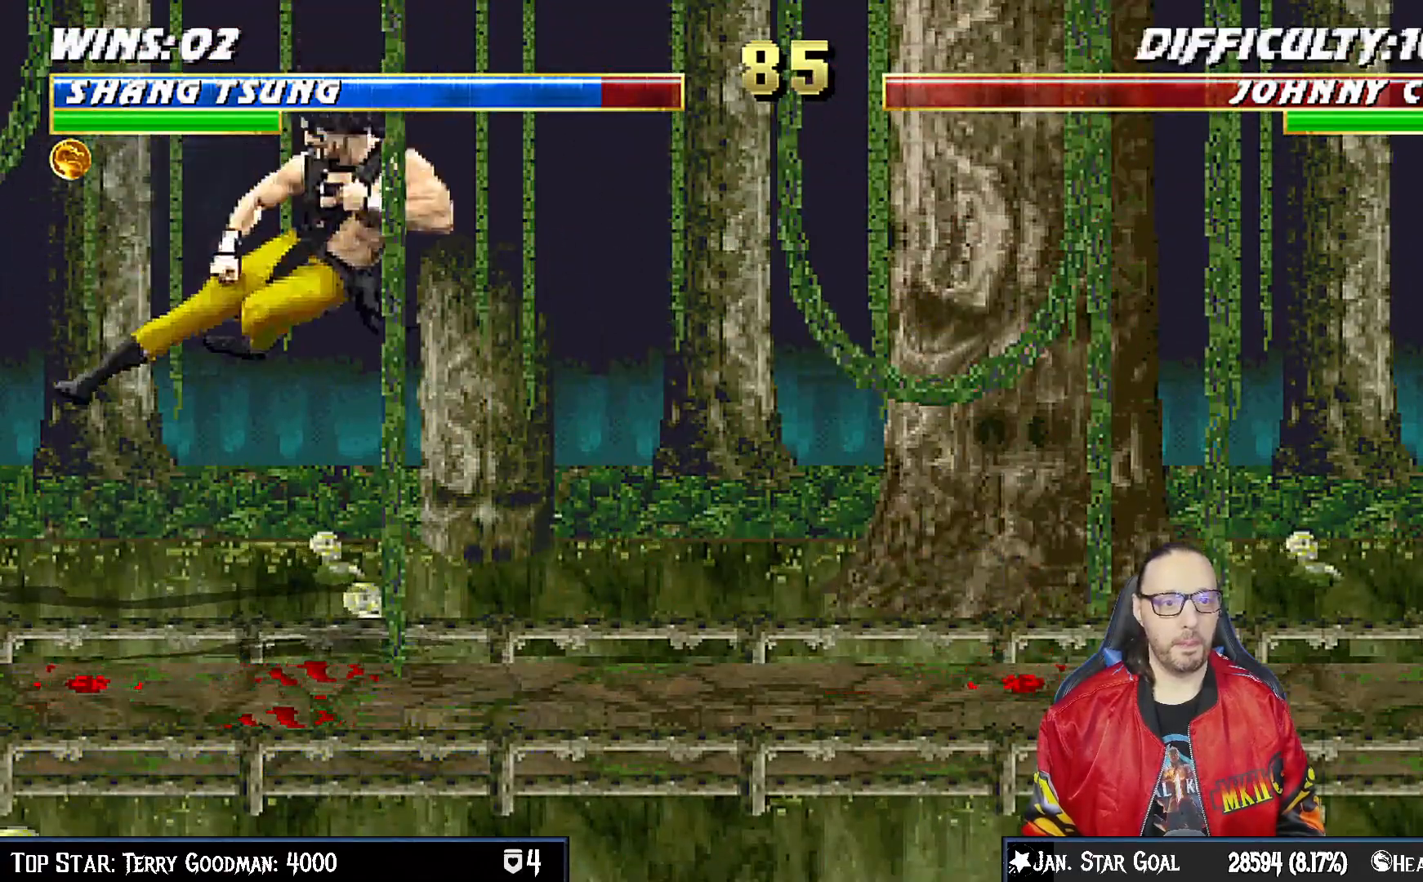
{"buttons": [], "left_stick": "center", "right_stick": "center", "events": [[33, "DPAD_RIGHT", "up"], [67, "SQUARE", "down"], [83, "DPAD_RIGHT", "down"], [150, "SQUARE", "up"], [200, "SQUARE", "down"], [283, "SQUARE", "up"], [333, "DPAD_RIGHT", "up"], [350, "SQUARE", "down"], [383, "DPAD_RIGHT", "down"], [450, "SQUARE", "up"], [500, "DPAD_RIGHT", "up"]]}
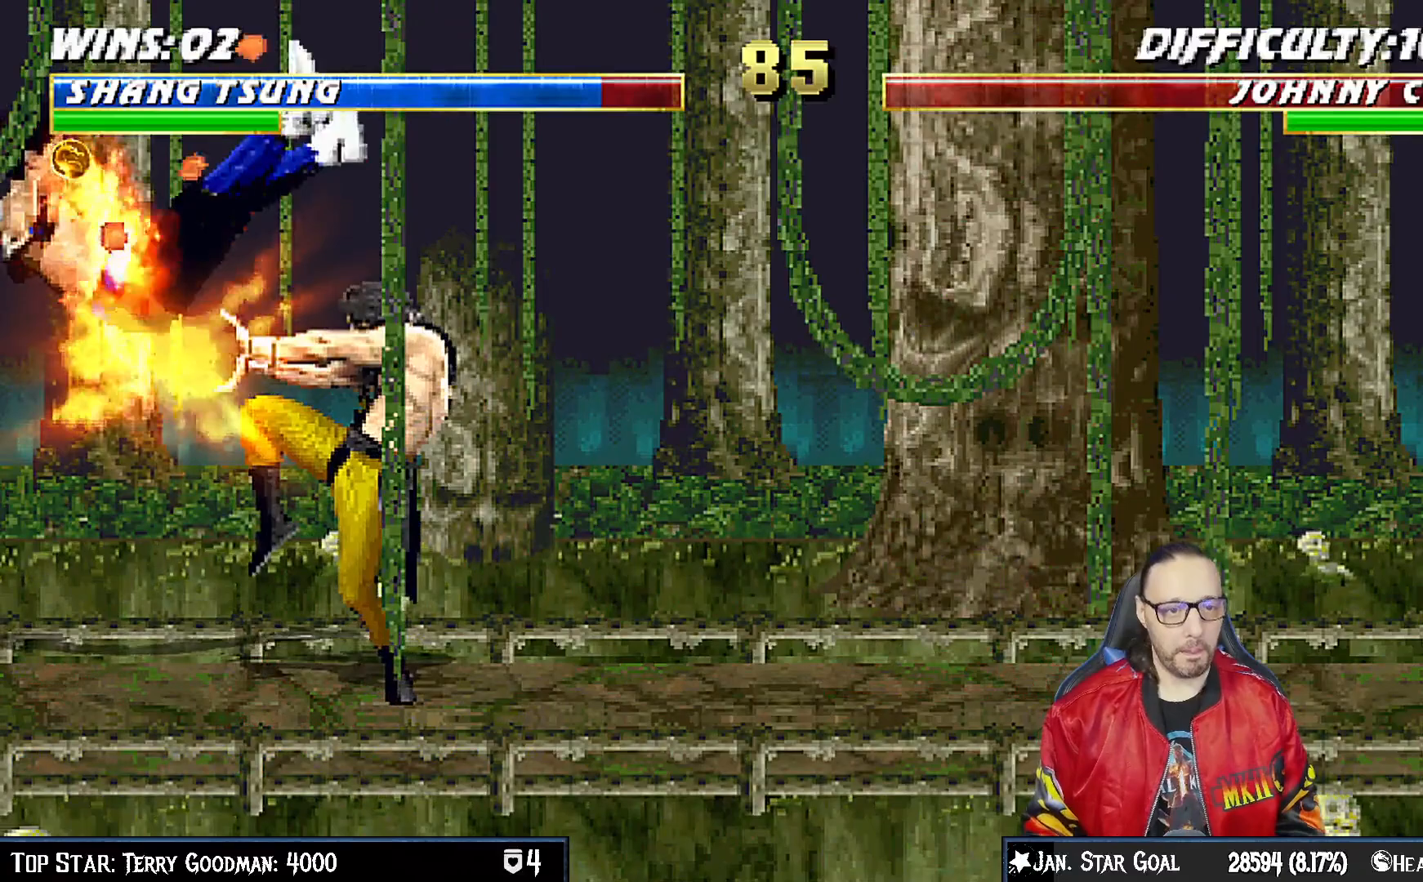
{"buttons": ["SQUARE", "DPAD_RIGHT"], "left_stick": "center", "right_stick": "center", "events": [[33, "DPAD_RIGHT", "down"], [33, "SQUARE", "down"], [67, "SQUARE", "up"], [150, "DPAD_RIGHT", "up"], [150, "SQUARE", "down"], [183, "DPAD_RIGHT", "down"], [250, "SQUARE", "up"], [300, "DPAD_RIGHT", "up"], [317, "SQUARE", "down"], [350, "DPAD_RIGHT", "down"], [400, "SQUARE", "up"], [450, "DPAD_RIGHT", "up"], [483, "SQUARE", "down"], [500, "DPAD_RIGHT", "down"]]}
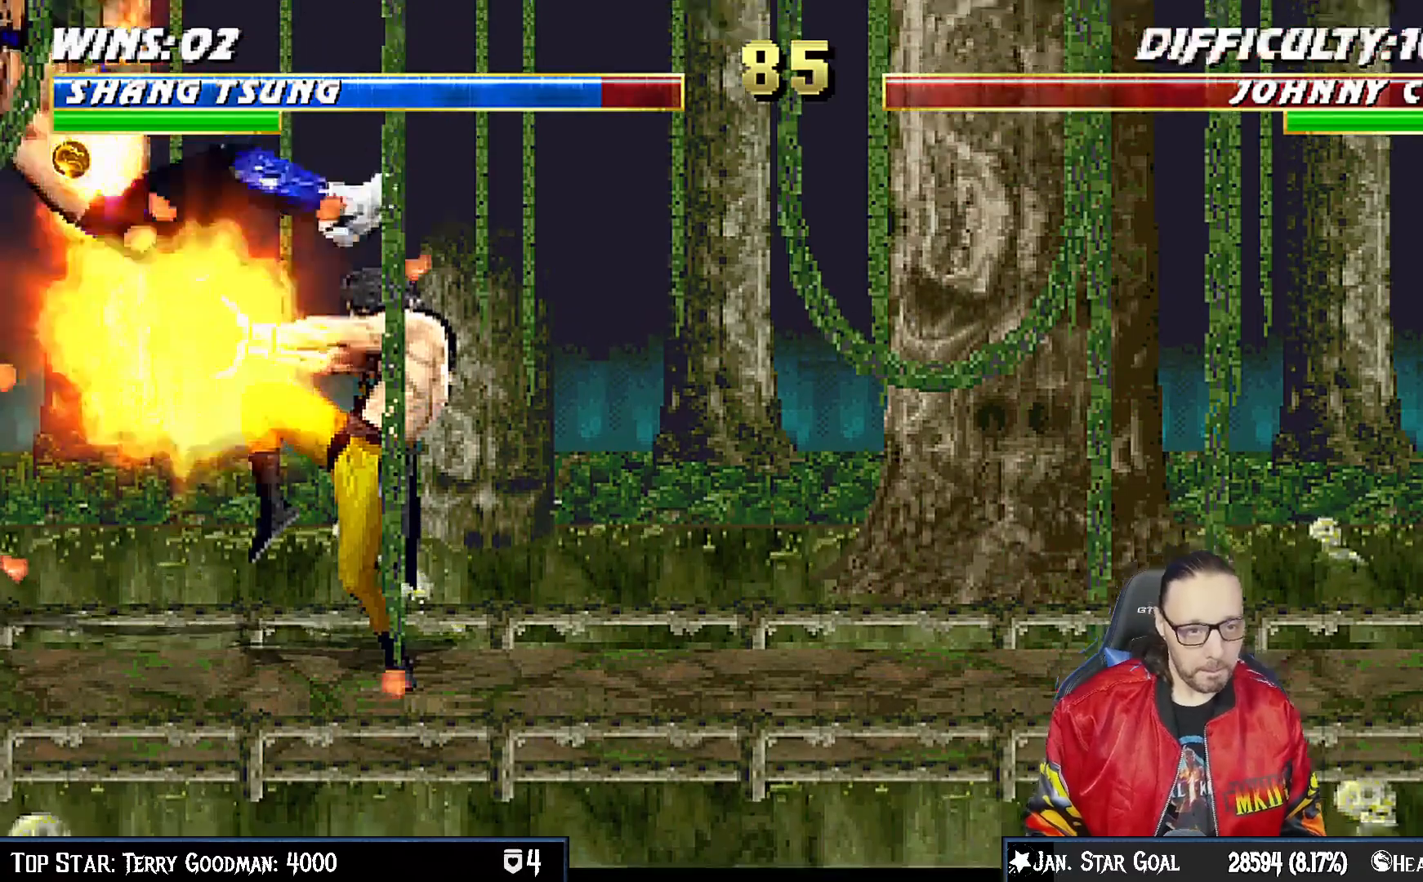
{"buttons": ["DPAD_RIGHT"], "left_stick": "center", "right_stick": "center", "events": [[50, "SQUARE", "up"], [117, "DPAD_RIGHT", "up"], [117, "SQUARE", "down"], [150, "DPAD_RIGHT", "down"], [200, "SQUARE", "up"], [267, "DPAD_RIGHT", "up"], [467, "DPAD_RIGHT", "down"]]}
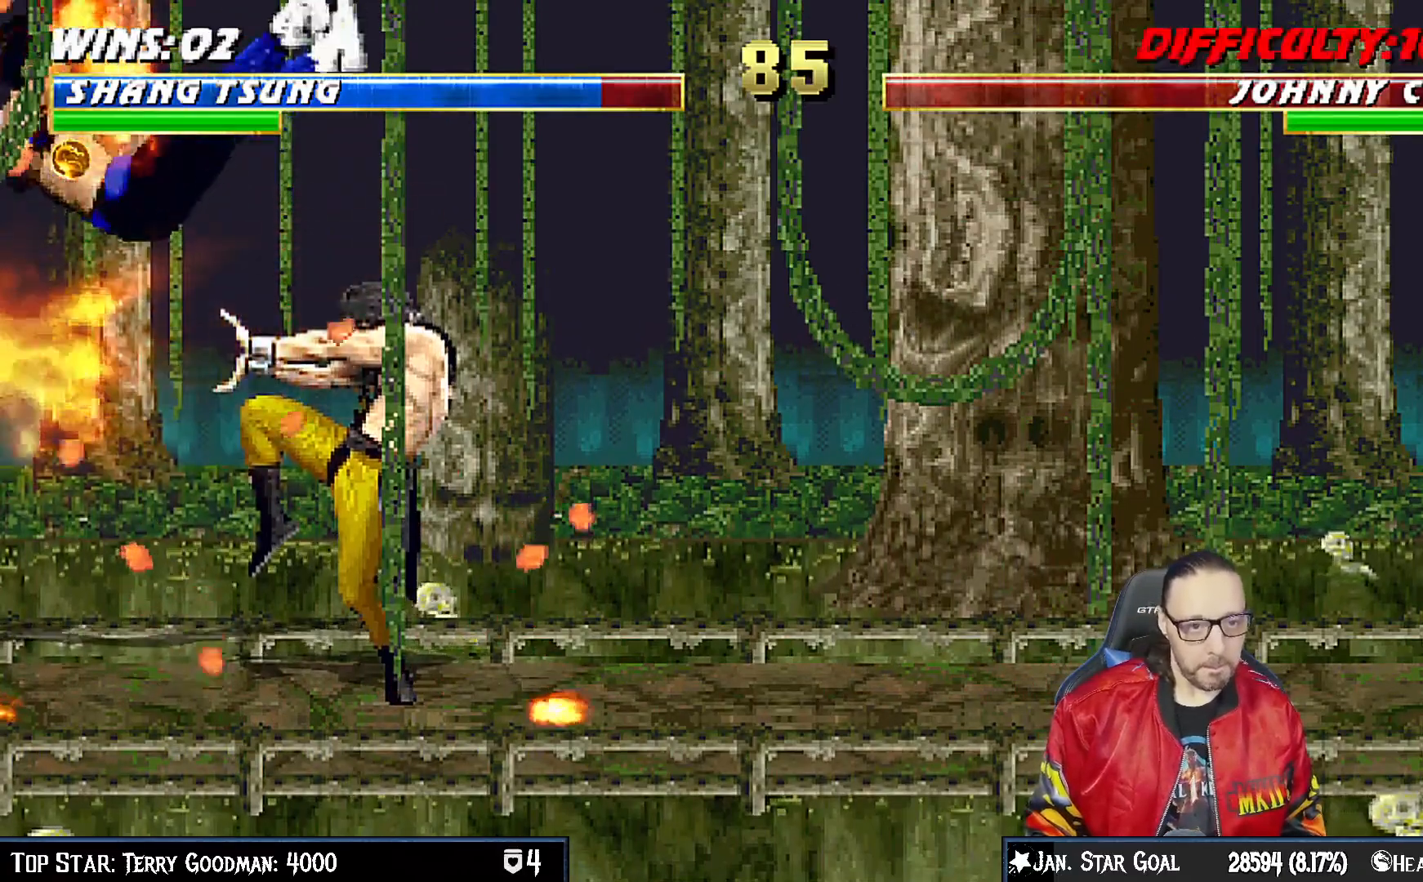
{"buttons": [], "left_stick": "center", "right_stick": "center", "events": [[50, "DPAD_RIGHT", "up"], [83, "DPAD_DOWN", "down"], [167, "DPAD_RIGHT", "down"], [183, "DPAD_DOWN", "up"], [200, "DPAD_RIGHT", "up"], [200, "DPAD_UP", "down"], [267, "DPAD_UP", "up"]]}
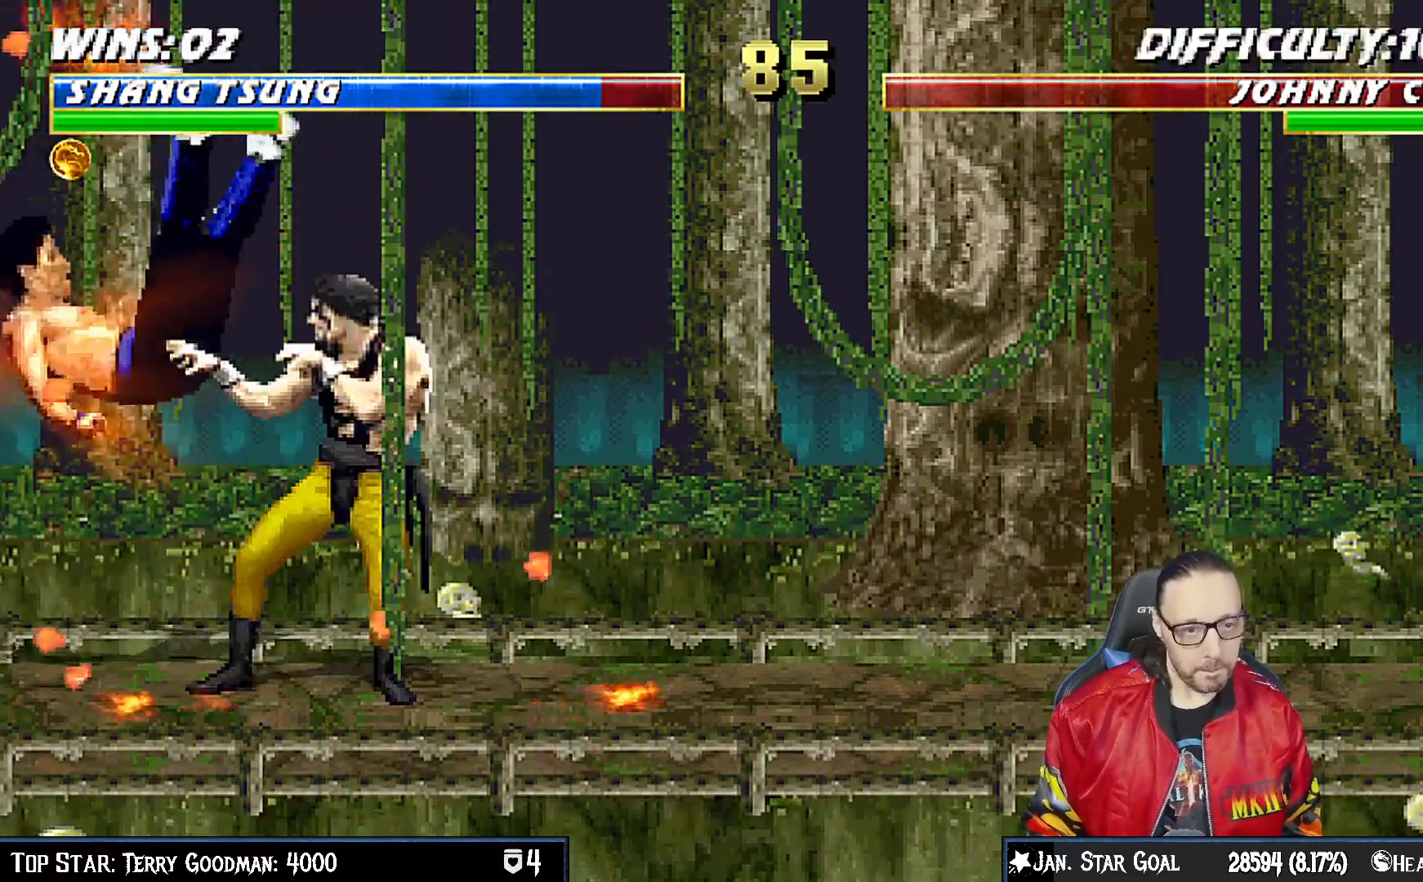
{"buttons": ["L1", "DPAD_RIGHT"], "left_stick": "center", "right_stick": "center", "events": [[33, "DPAD_RIGHT", "down"], [167, "DPAD_RIGHT", "up"], [267, "DPAD_RIGHT", "down"], [333, "DPAD_RIGHT", "up"], [417, "DPAD_RIGHT", "down"], [417, "L1", "down"]]}
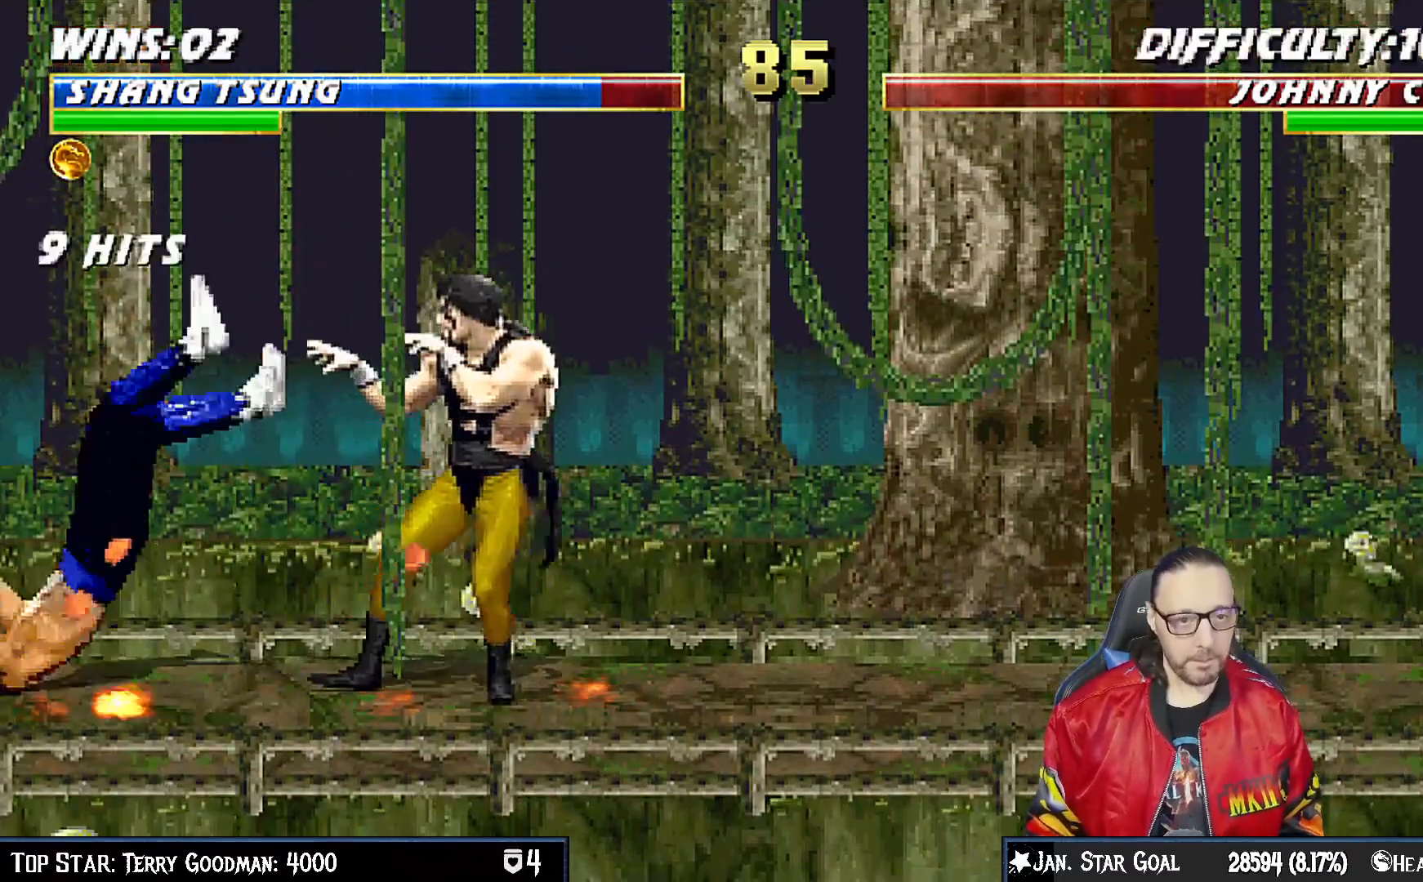
{"buttons": ["L1", "DPAD_UP", "DPAD_LEFT"], "left_stick": "center", "right_stick": "center", "events": [[117, "DPAD_RIGHT", "up"], [133, "L1", "up"], [267, "DPAD_LEFT", "down"], [267, "L1", "down"], [283, "DPAD_UP", "down"]]}
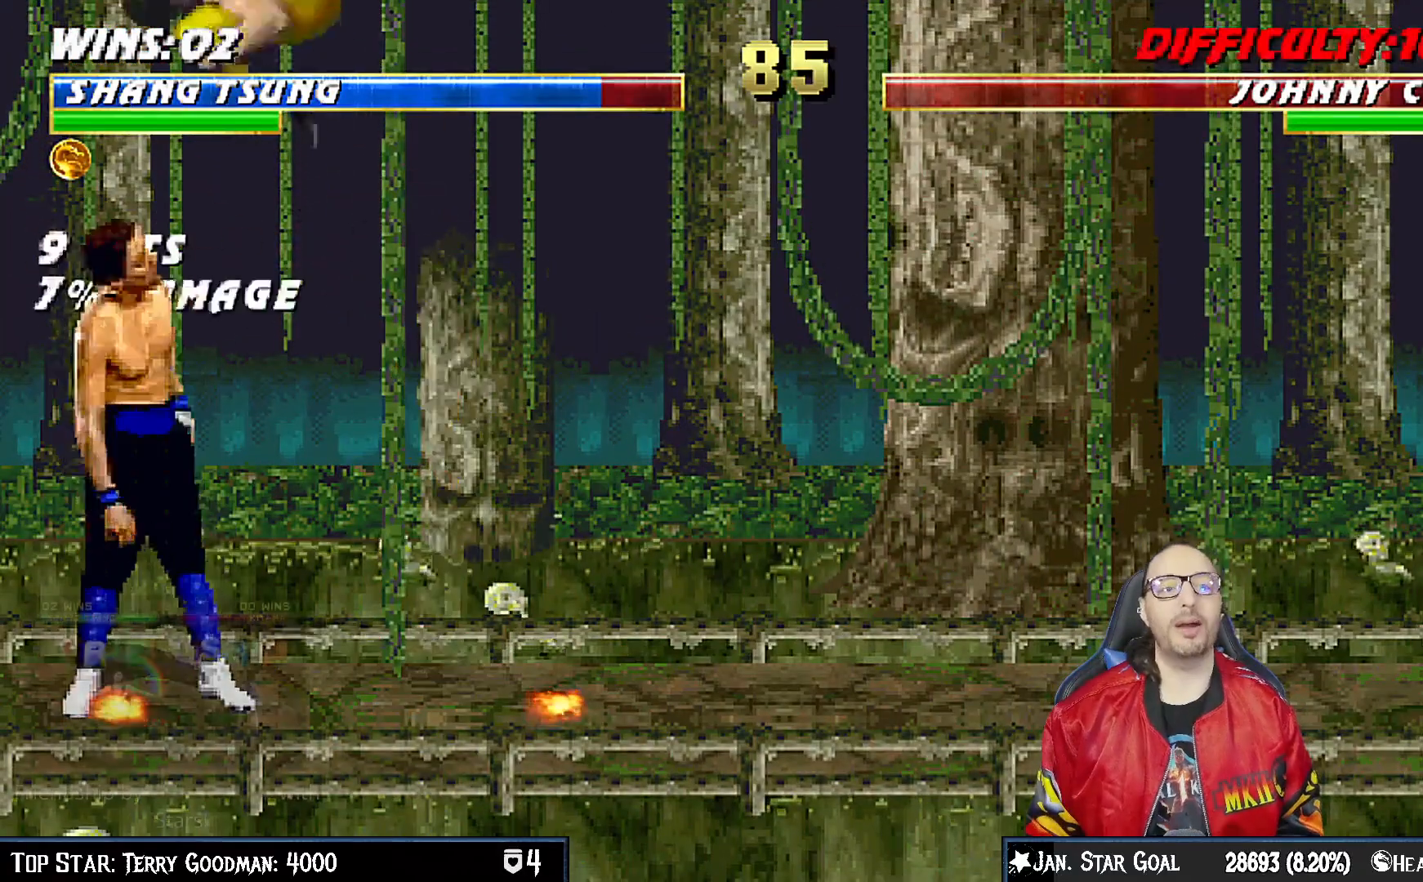
{"buttons": ["L1", "DPAD_RIGHT"], "left_stick": "center", "right_stick": "center", "events": [[17, "DPAD_UP", "up"], [50, "DPAD_LEFT", "up"], [67, "L1", "up"], [367, "DPAD_RIGHT", "down"], [367, "L1", "down"]]}
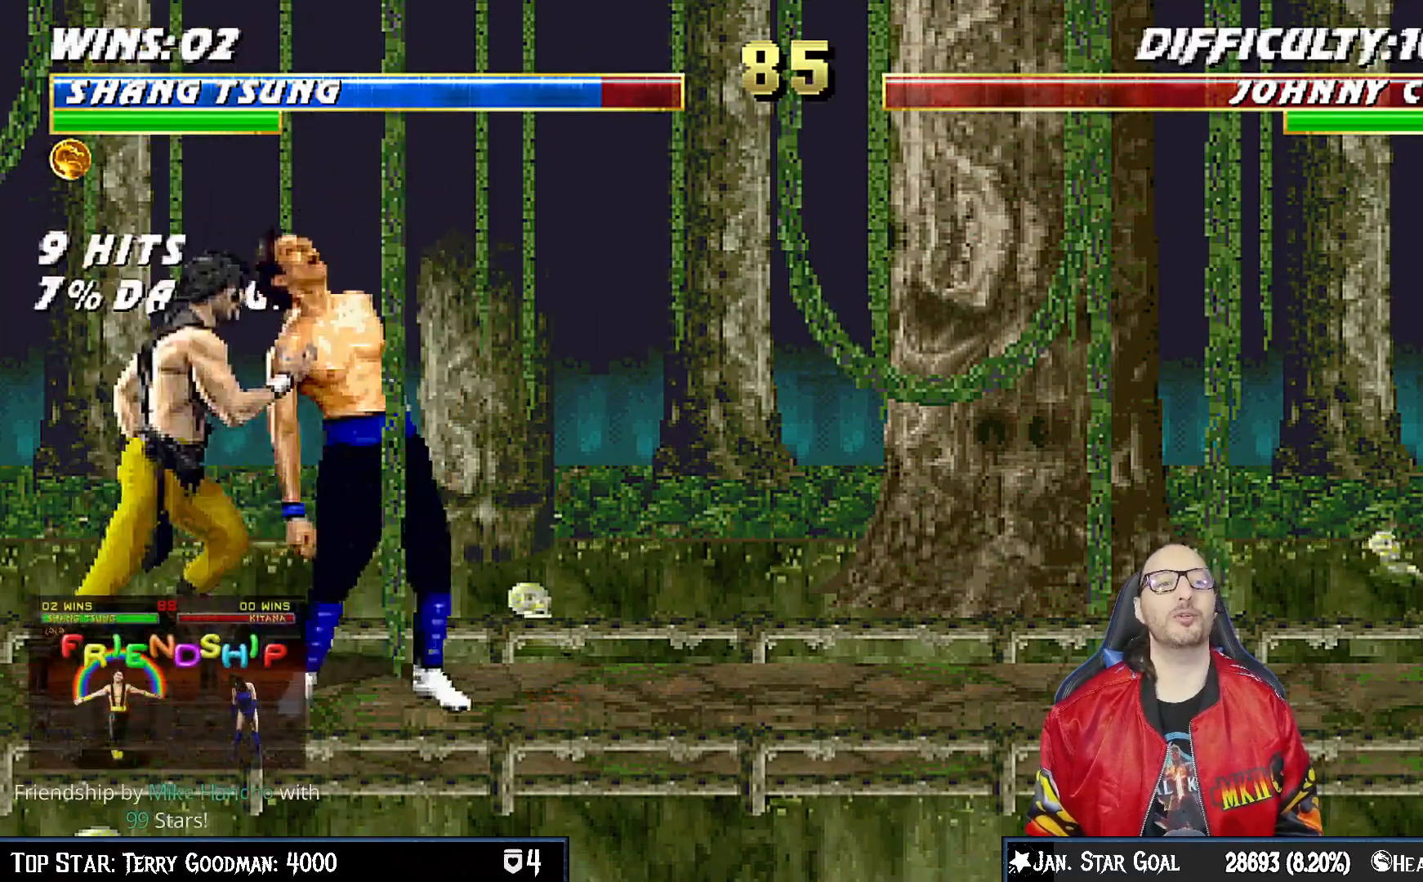
{"buttons": ["L1", "DPAD_RIGHT"], "left_stick": "center", "right_stick": "center", "events": []}
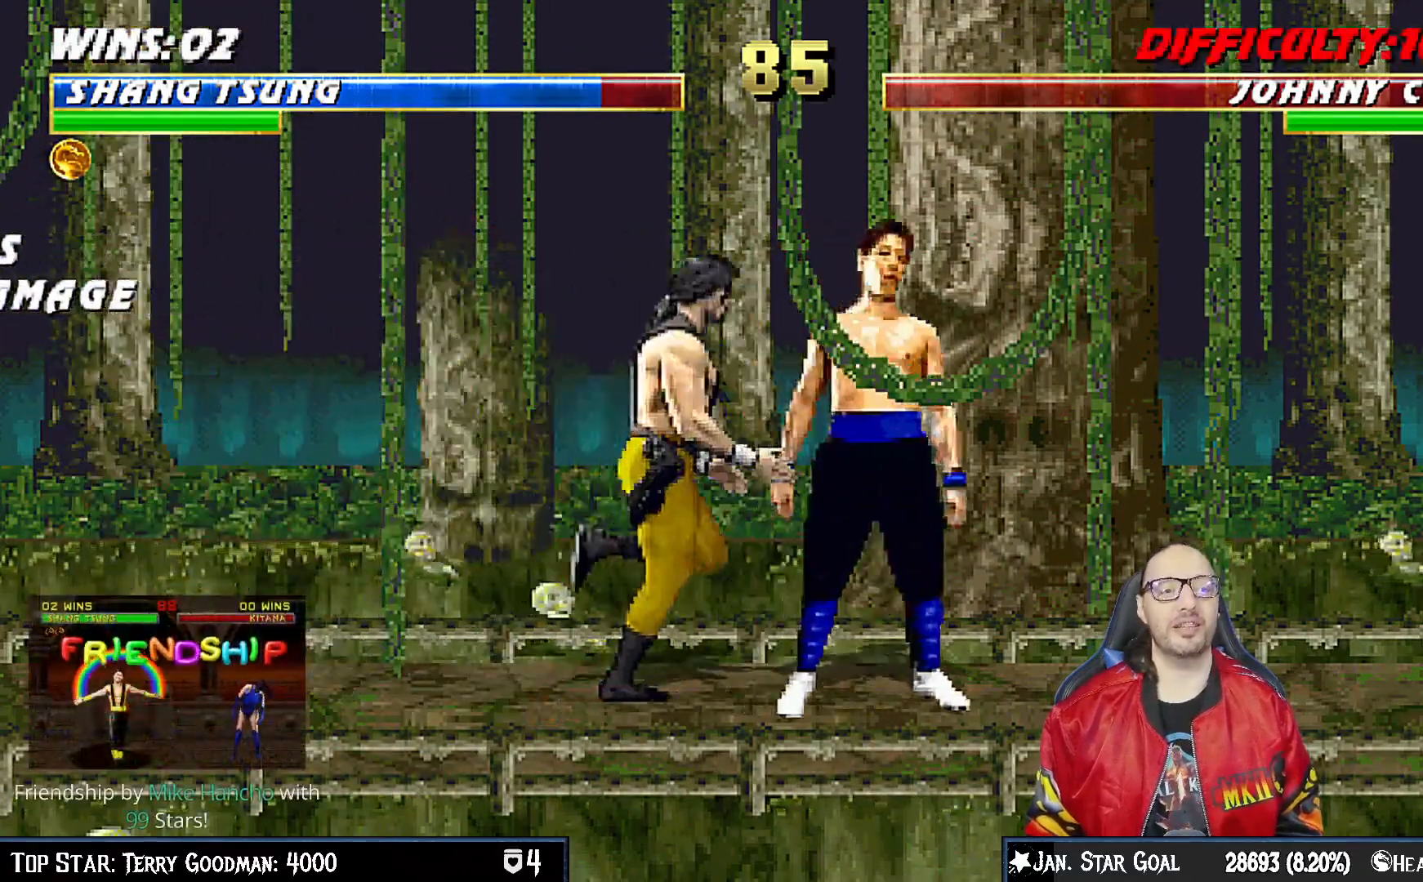
{"buttons": ["CROSS"], "left_stick": "center", "right_stick": "center", "events": [[33, "DPAD_RIGHT", "up"], [33, "L1", "up"], [150, "DPAD_LEFT", "down"], [150, "L1", "down"], [167, "DPAD_UP", "down"], [333, "DPAD_LEFT", "up"], [350, "DPAD_UP", "up"], [367, "CROSS", "down"], [367, "L1", "up"]]}
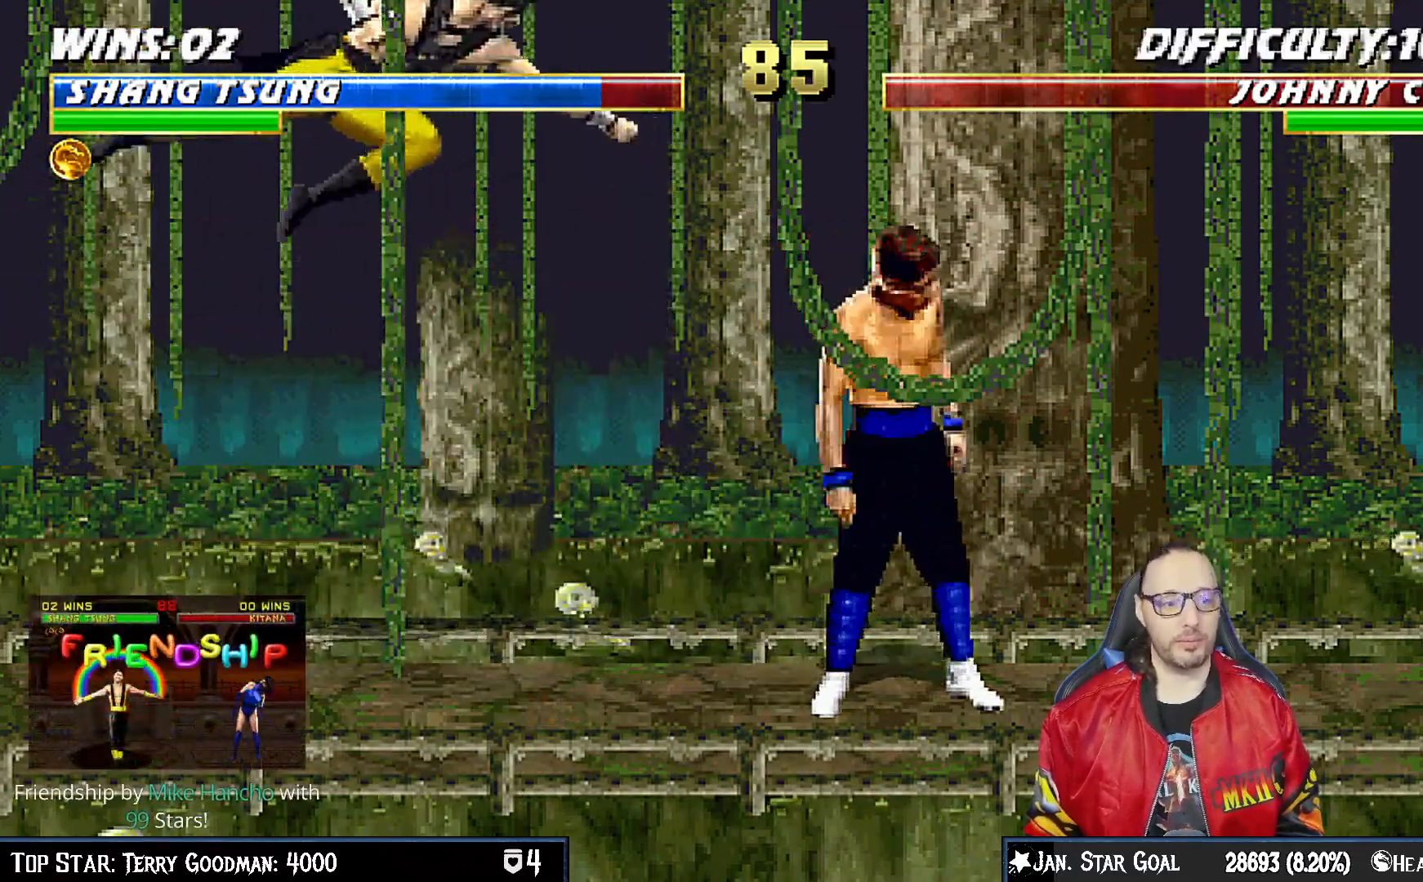
{"buttons": [], "left_stick": "center", "right_stick": "center", "events": [[150, "CROSS", "up"], [350, "START", "down"], [417, "START", "up"]]}
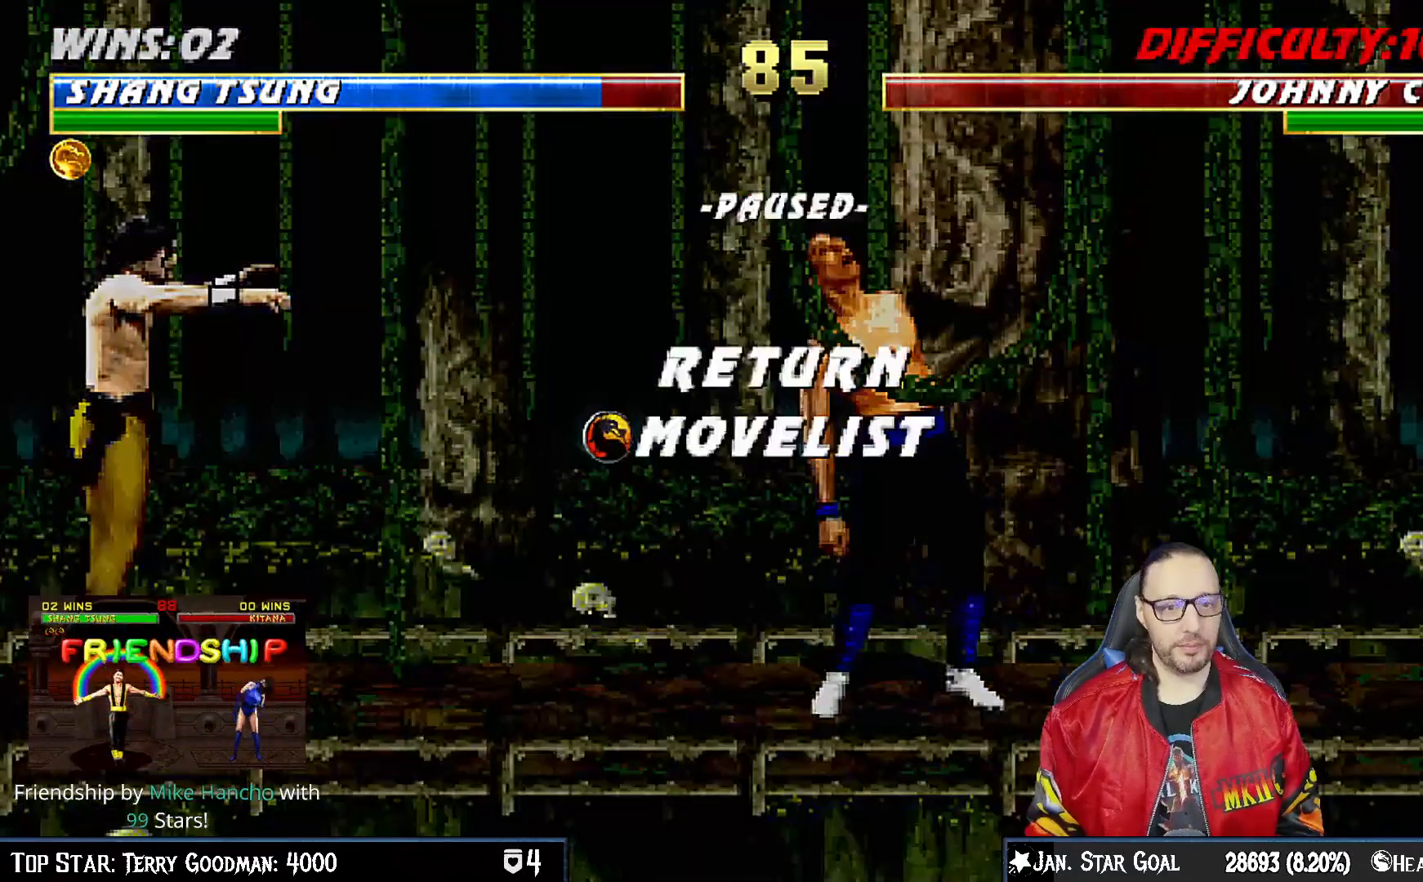
{"buttons": [], "left_stick": "center", "right_stick": "center", "events": [[150, "CROSS", "down"], [217, "CROSS", "up"], [333, "CROSS", "down"], [367, "CROSS", "up"]]}
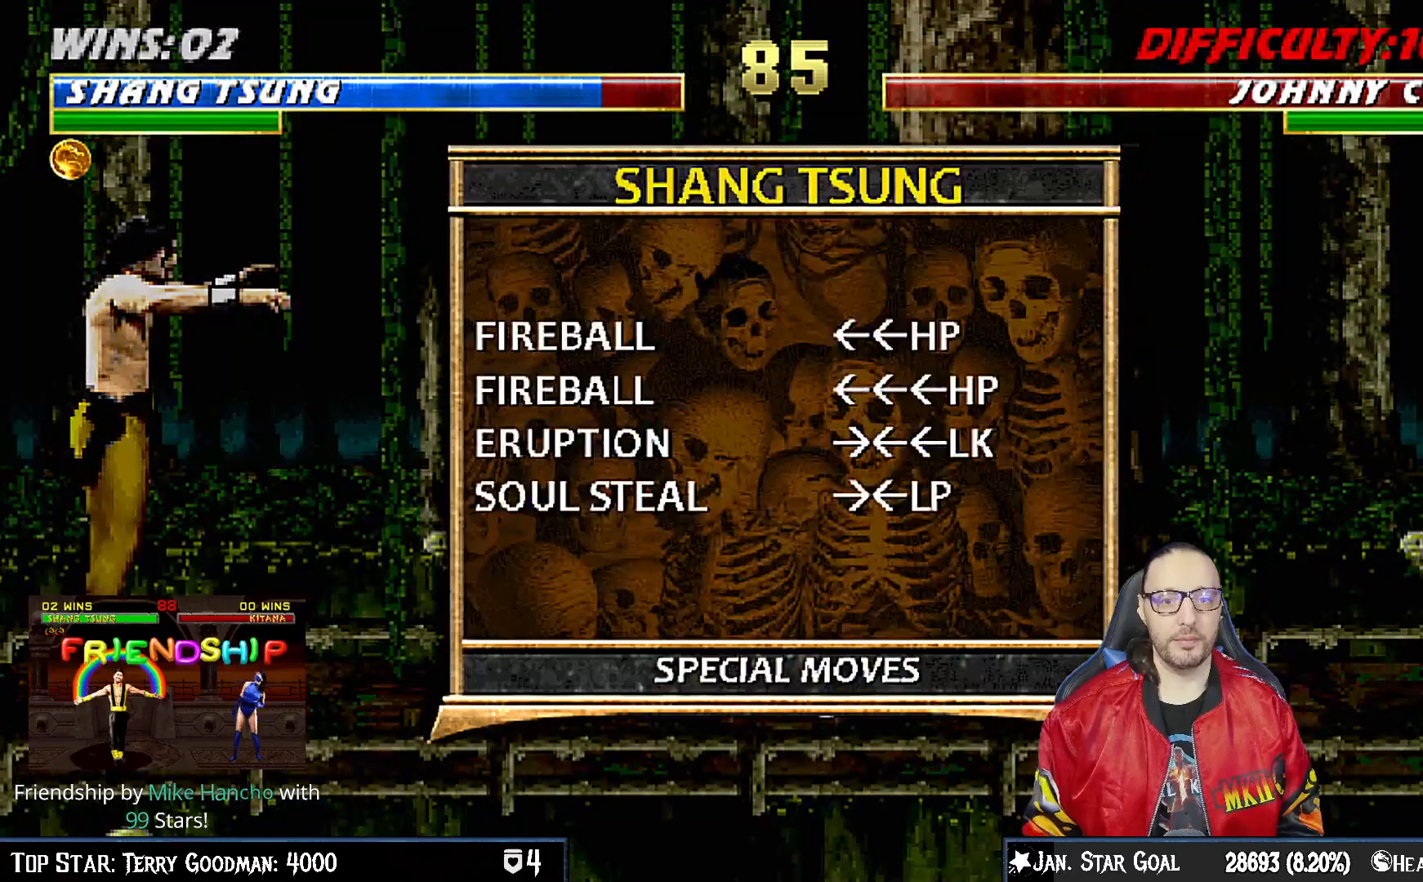
{"buttons": [], "left_stick": "center", "right_stick": "center", "events": [[17, "L1", "down"], [117, "L1", "up"], [183, "L1", "down"], [300, "L1", "up"]]}
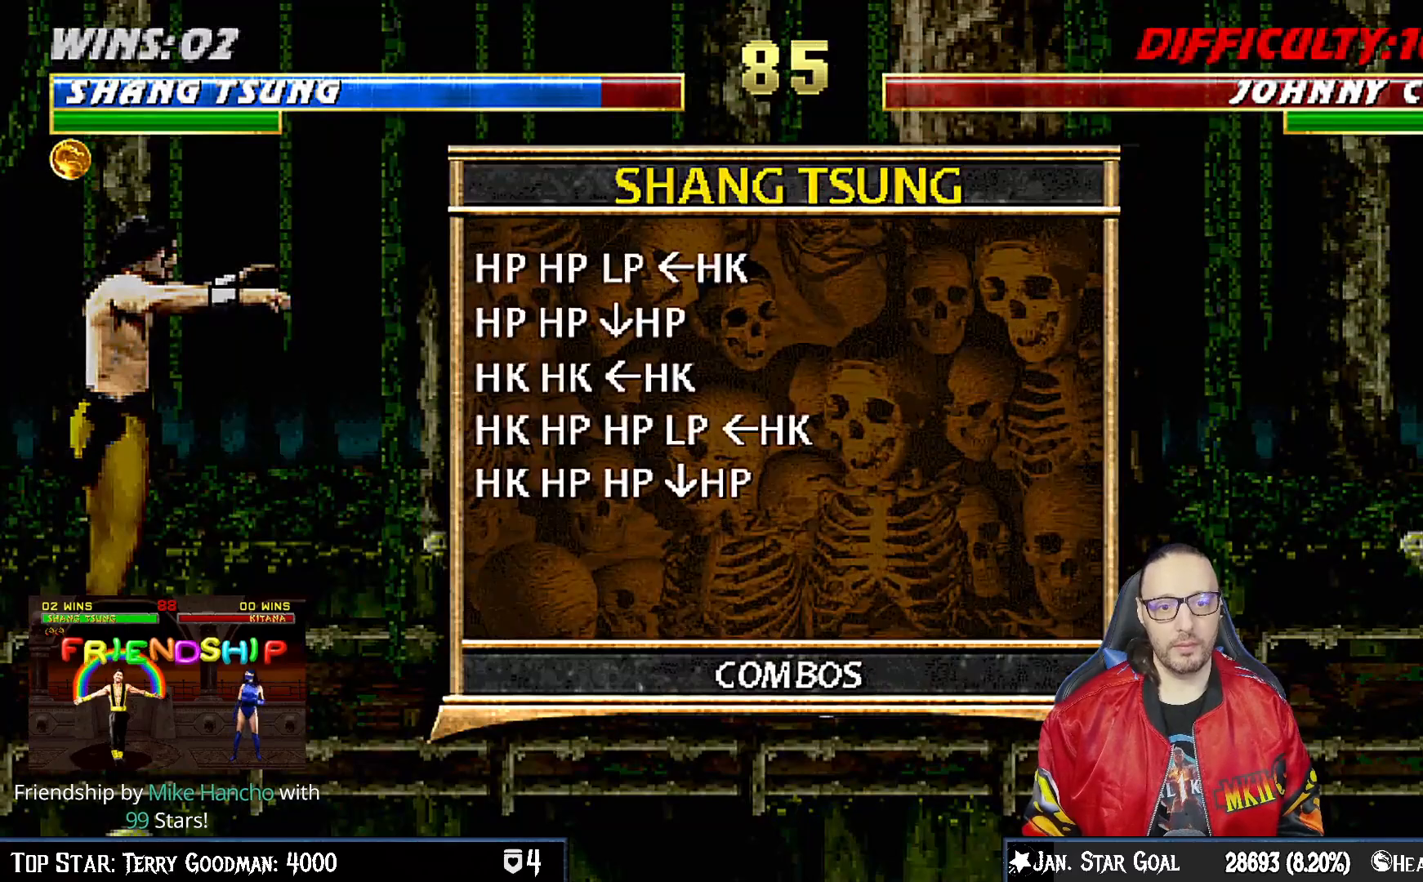
{"buttons": ["L1"], "left_stick": "center", "right_stick": "center", "events": [[433, "L1", "down"]]}
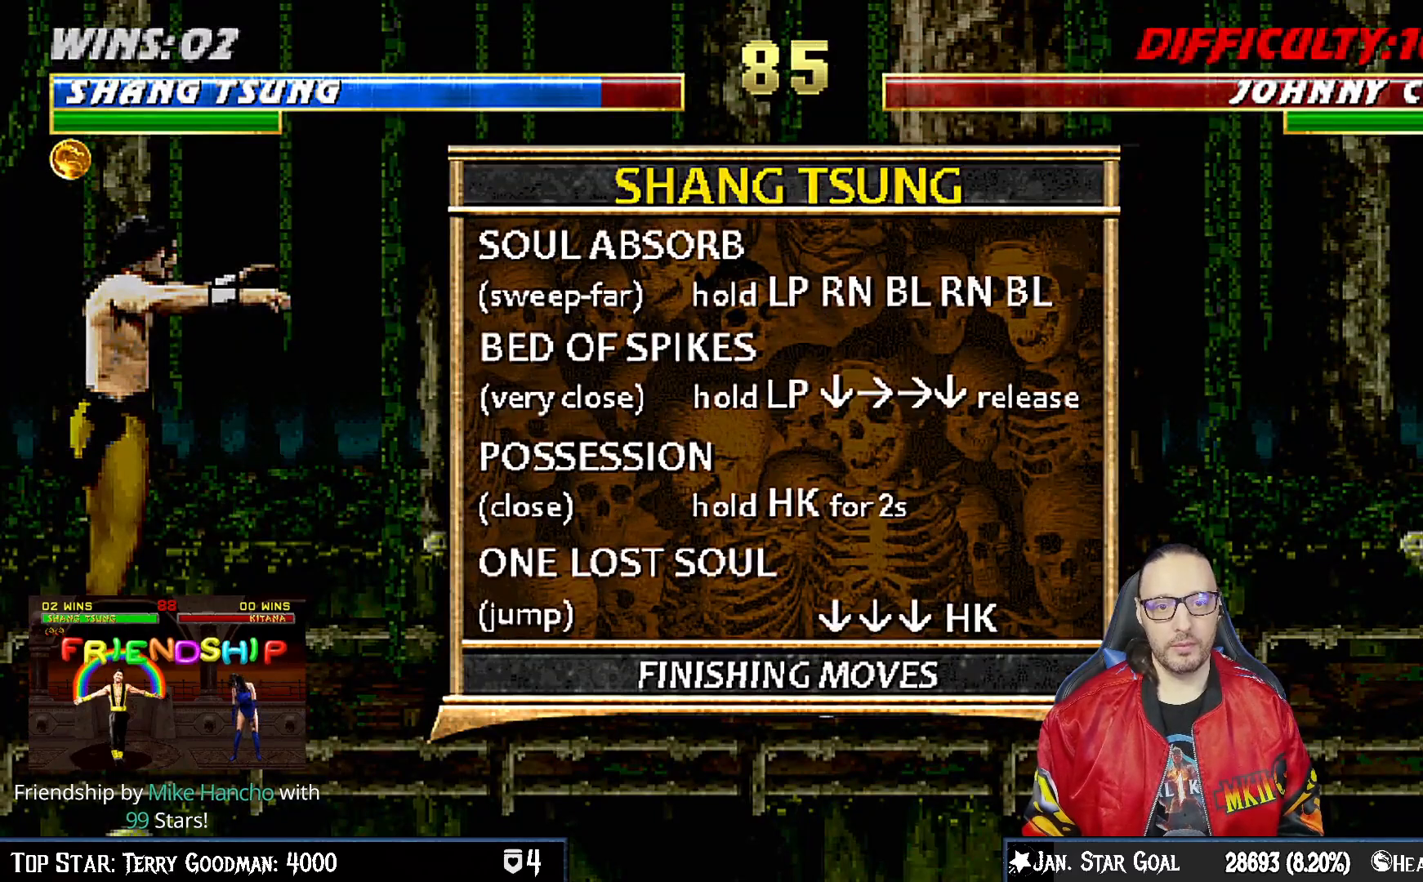
{"buttons": [], "left_stick": "center", "right_stick": "center", "events": [[33, "L1", "up"]]}
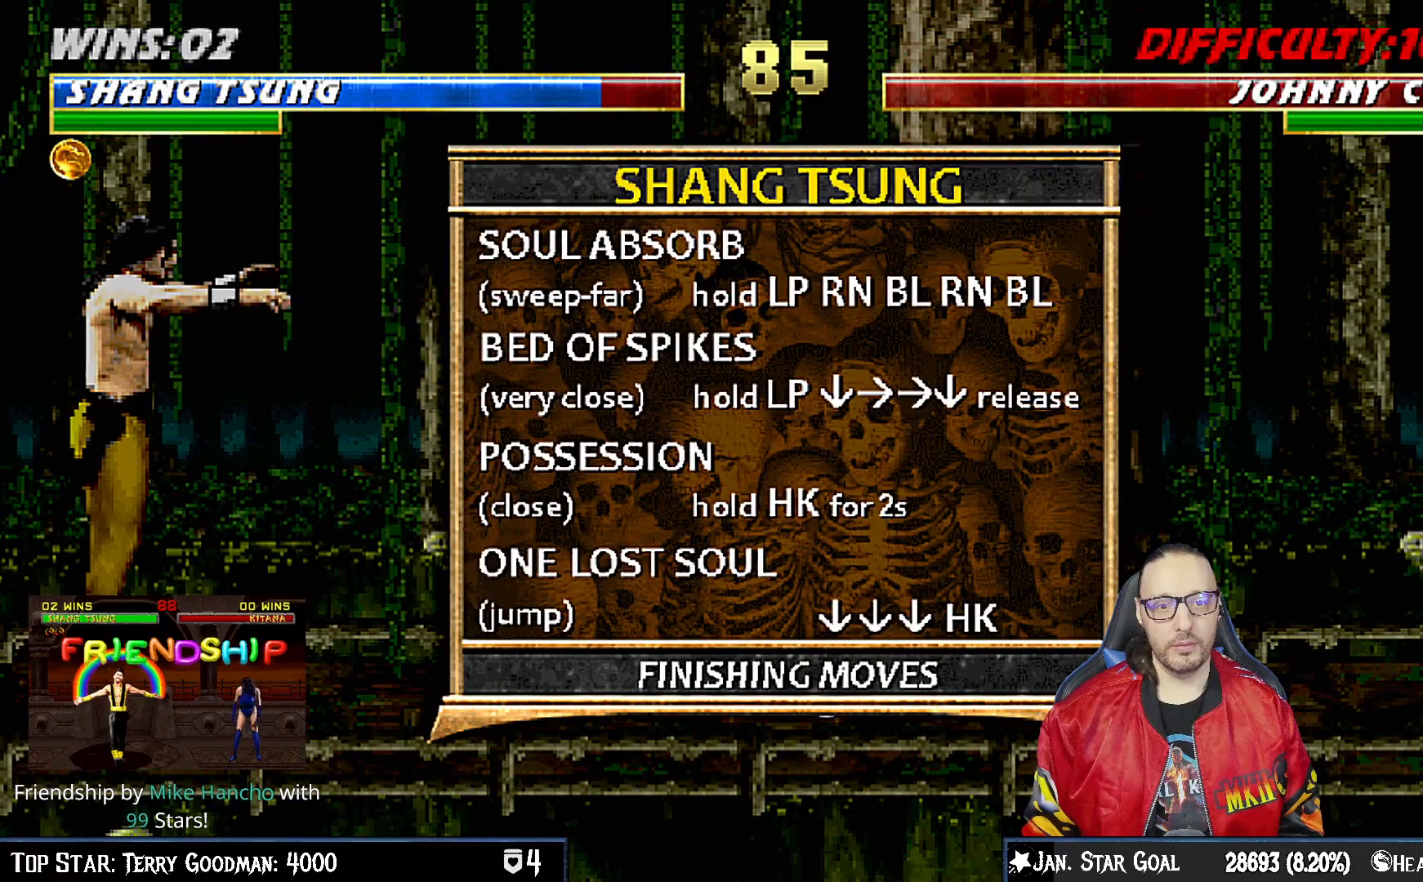
{"buttons": ["CIRCLE"], "left_stick": "center", "right_stick": "center", "events": [[467, "CIRCLE", "down"]]}
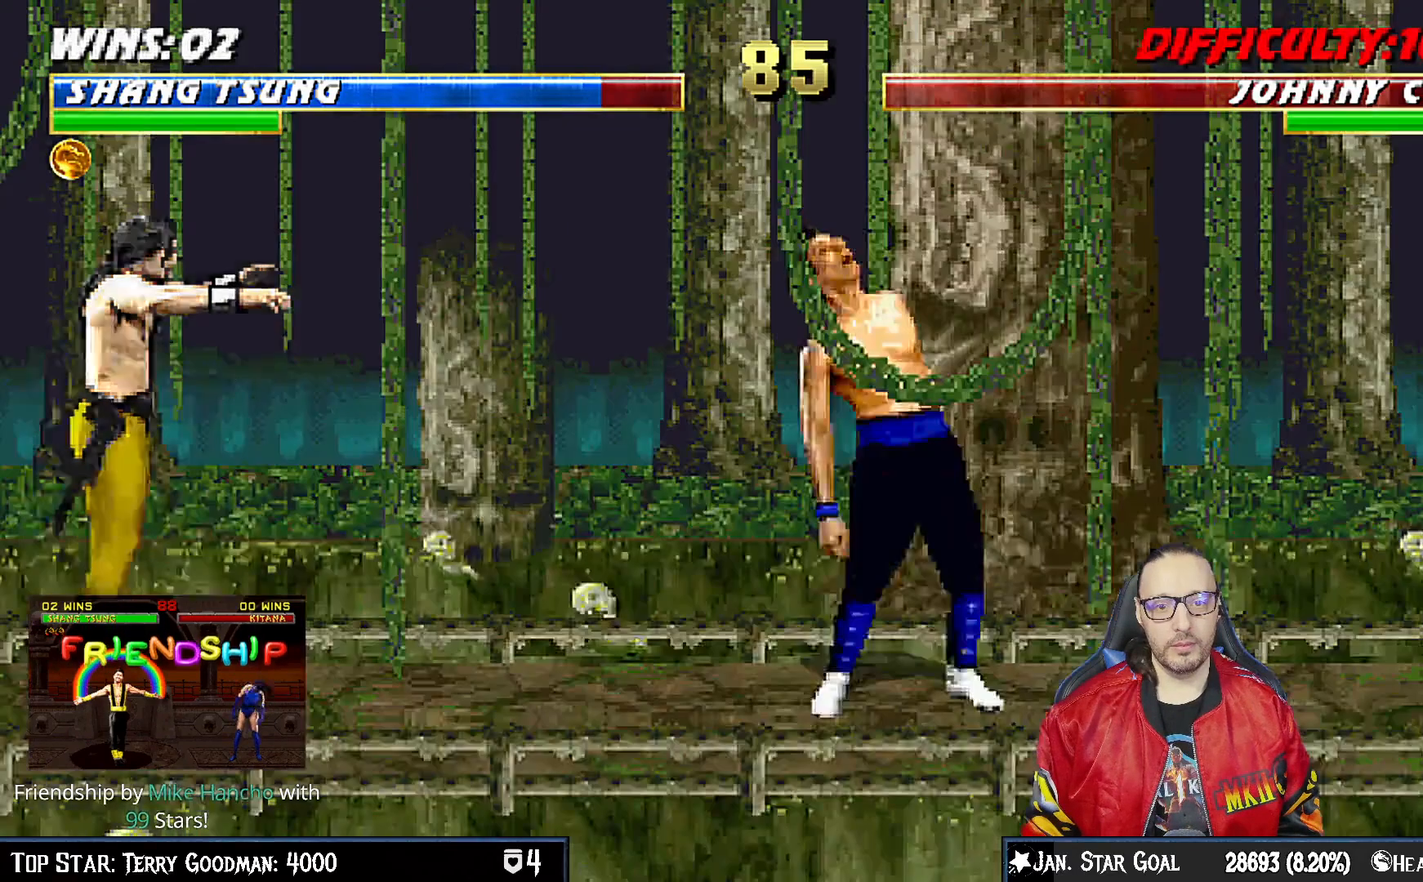
{"buttons": ["CROSS", "L1", "DPAD_RIGHT"], "left_stick": "center", "right_stick": "center", "events": [[83, "CIRCLE", "up"], [183, "CROSS", "down"], [300, "L1", "down"], [350, "DPAD_RIGHT", "down"]]}
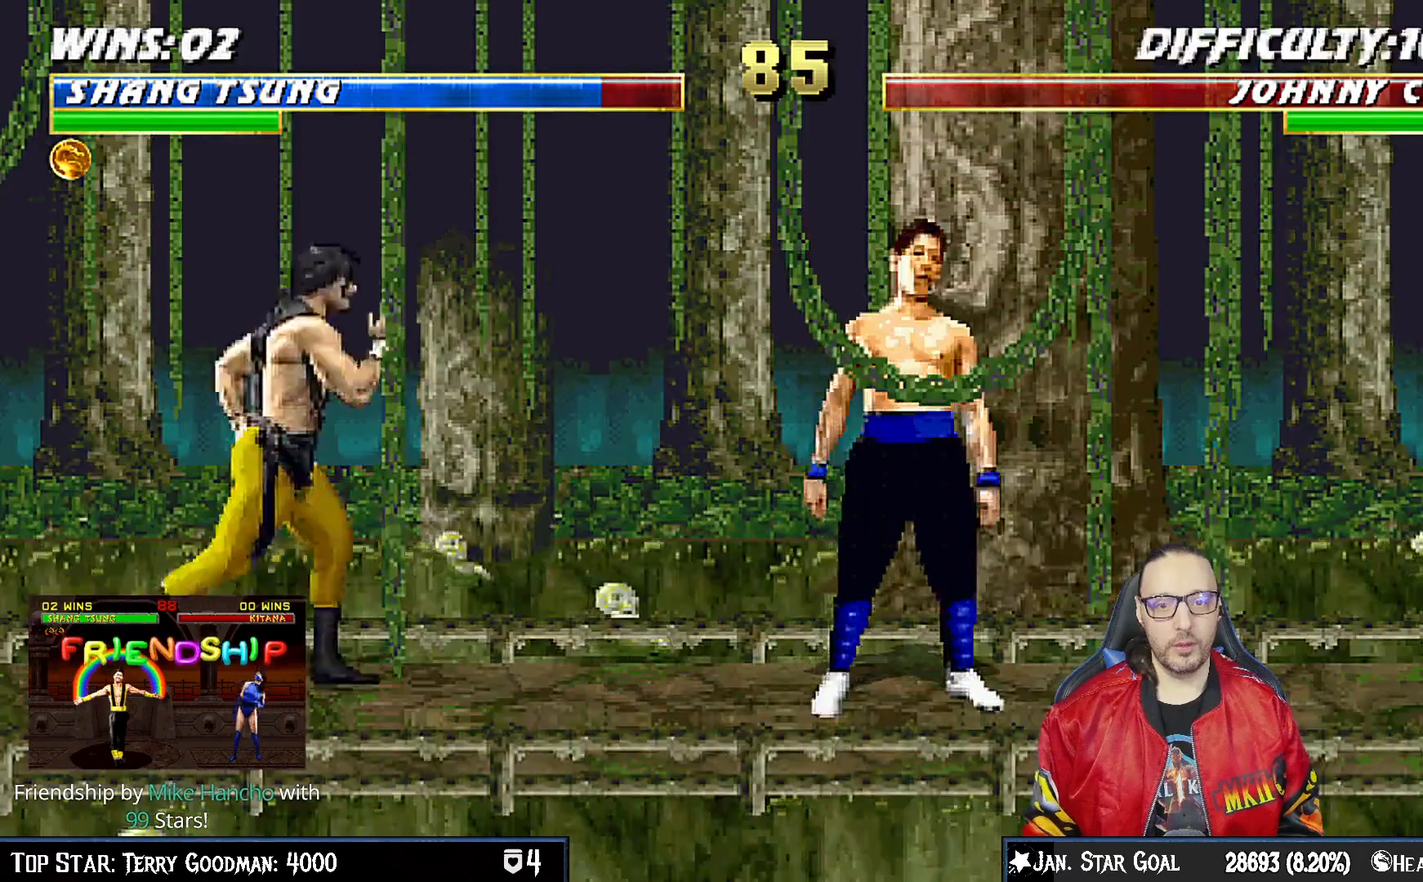
{"buttons": ["CROSS"], "left_stick": "center", "right_stick": "center", "events": [[233, "L1", "up"], [267, "DPAD_RIGHT", "up"], [367, "DPAD_DOWN", "down"], [467, "DPAD_DOWN", "up"]]}
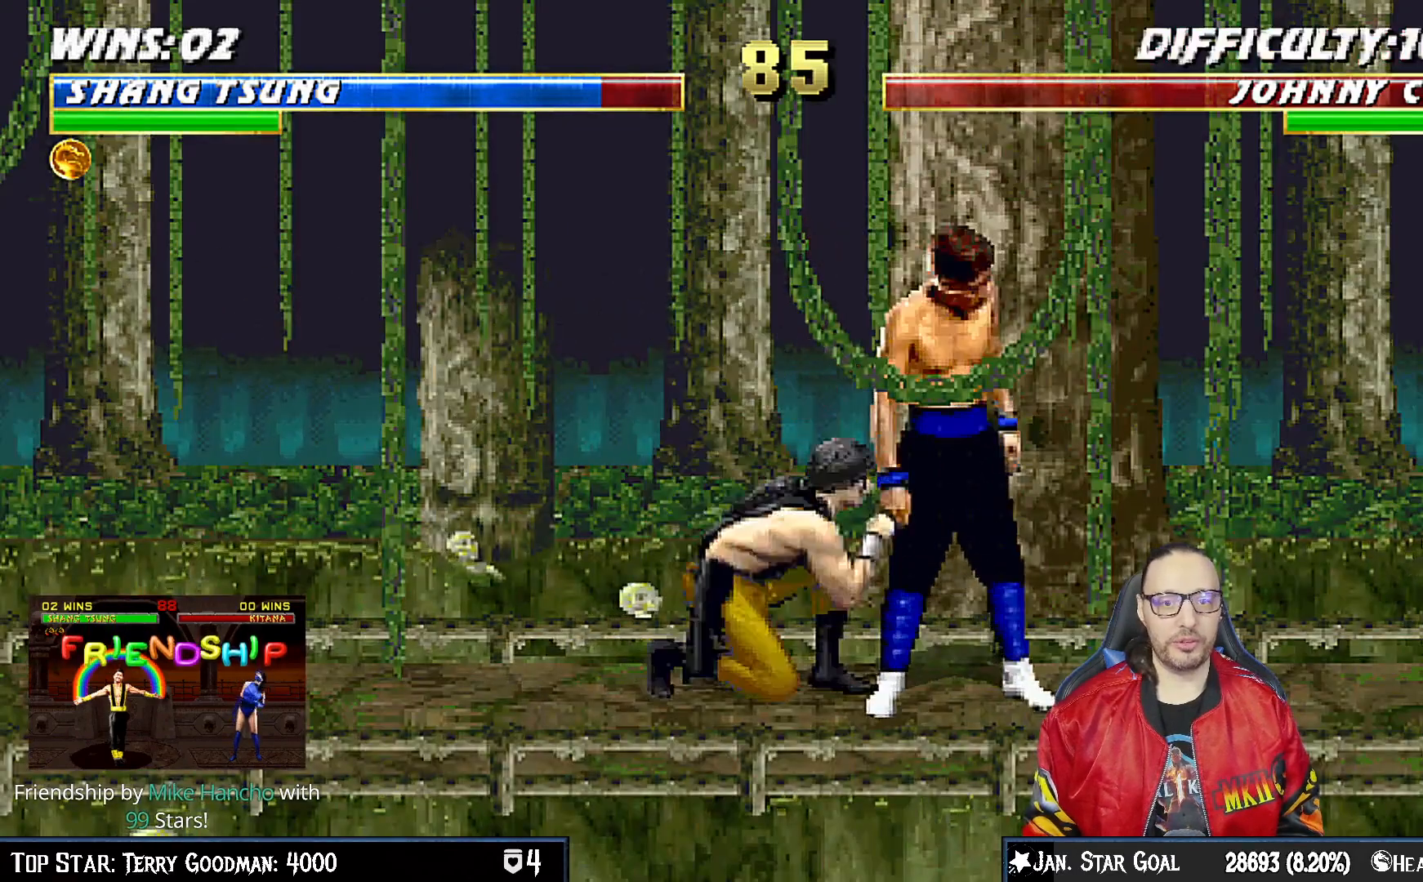
{"buttons": [], "left_stick": "center", "right_stick": "center", "events": [[67, "DPAD_RIGHT", "down"], [133, "DPAD_RIGHT", "up"], [217, "DPAD_RIGHT", "down"], [317, "DPAD_RIGHT", "up"], [333, "DPAD_DOWN", "down"], [433, "DPAD_DOWN", "up"], [450, "CROSS", "up"]]}